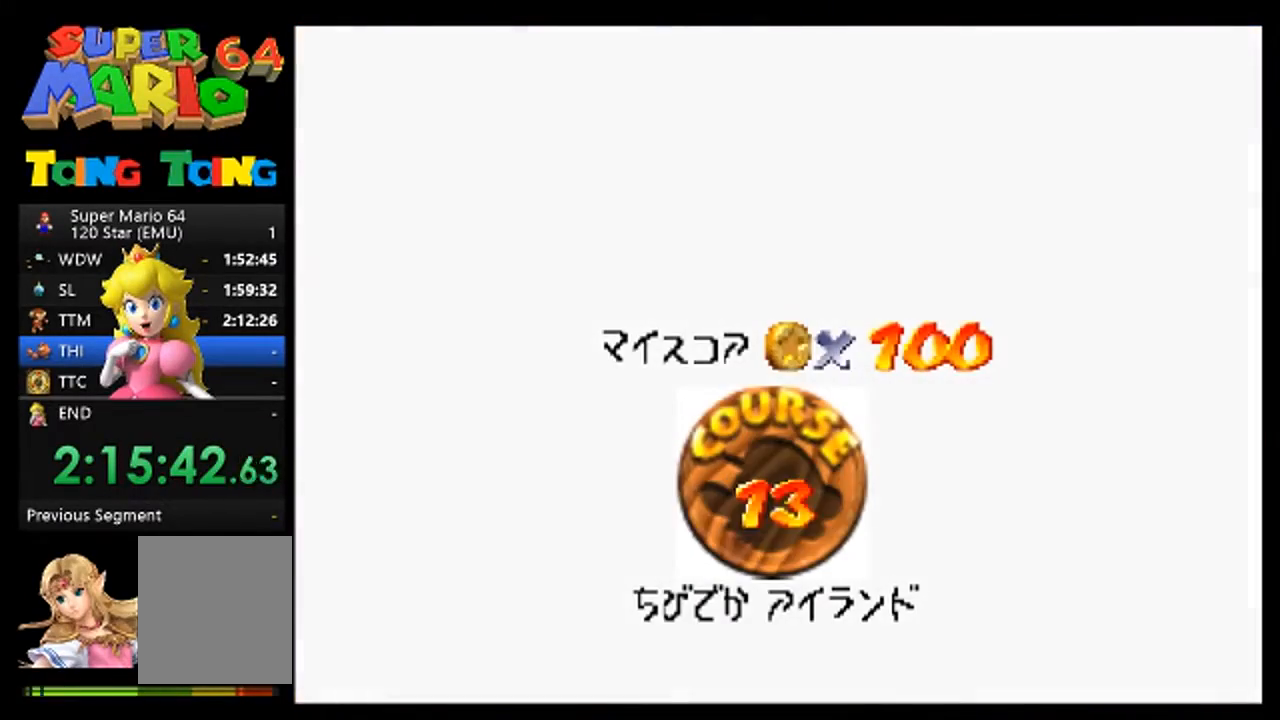
Gameplay with a controller (Nintendo layout); each line is a JSON object with the inputs held at the frame after it. "events" lists button and stick changes between this image and that frame as [ms after this image, input, new state], when the widget could be followed in between. Not read: L3 R3 Z.
{"buttons": [], "left_stick": "center", "events": [[33, "A", "up"], [333, "A", "down"], [433, "A", "up"]]}
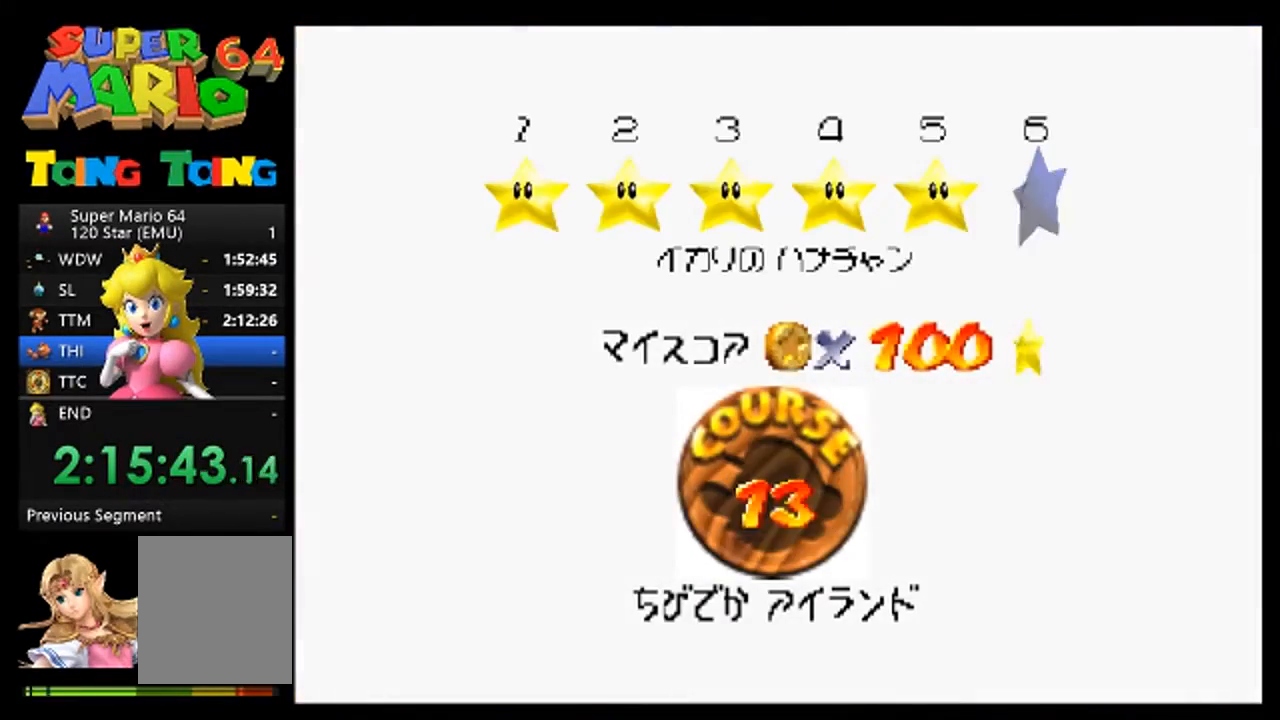
{"buttons": [], "left_stick": "center", "events": [[67, "A", "down"], [100, "A", "up"], [167, "A", "down"], [233, "A", "up"], [367, "A", "down"], [433, "A", "up"]]}
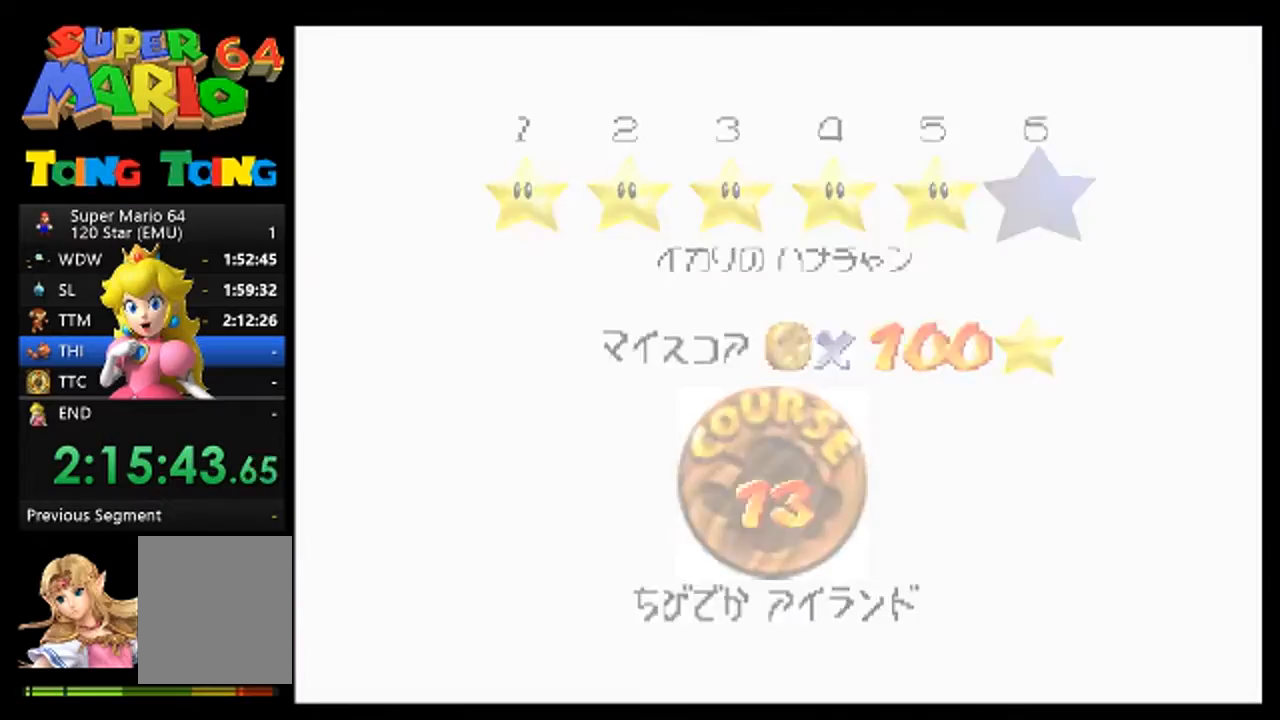
{"buttons": [], "left_stick": "center", "events": []}
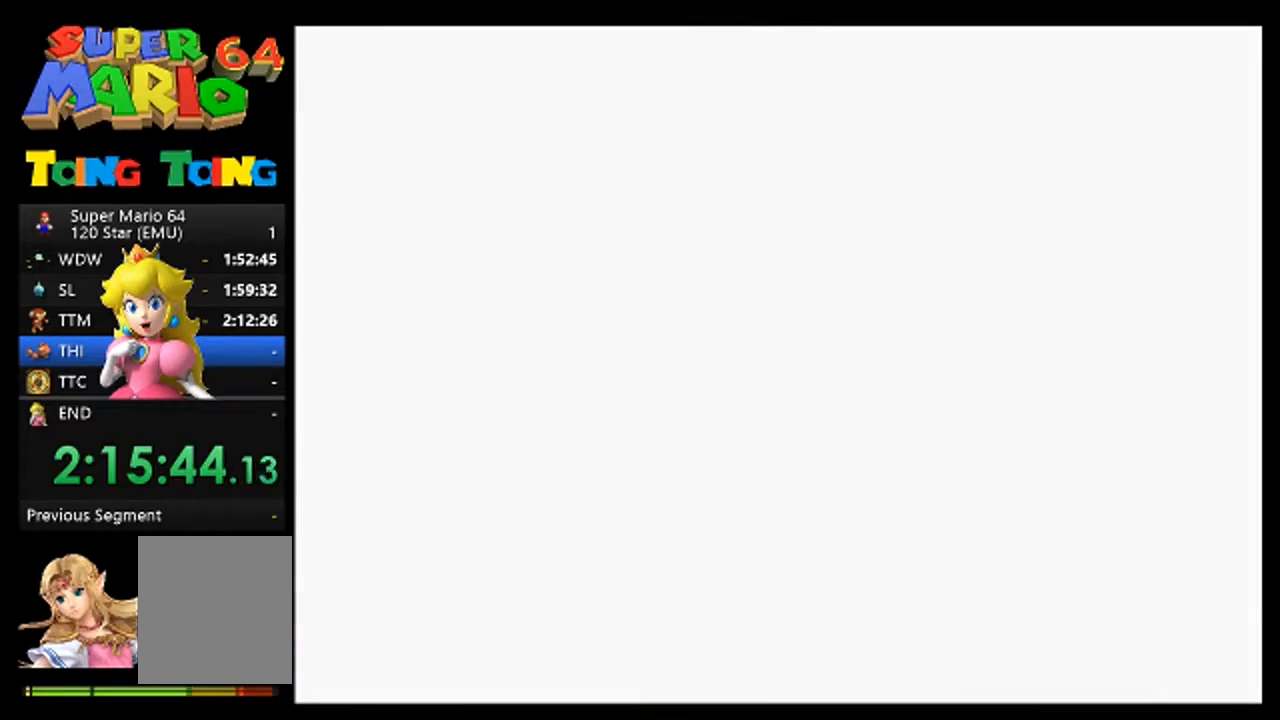
{"buttons": [], "left_stick": "center", "events": []}
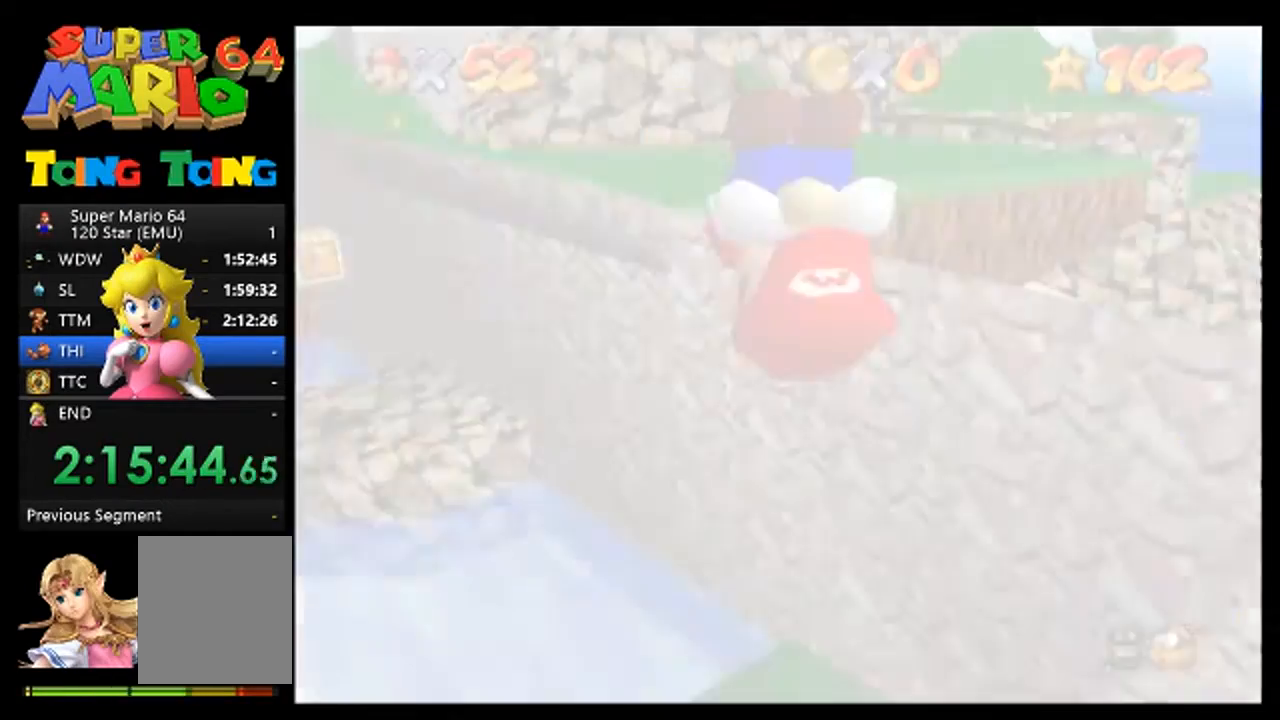
{"buttons": [], "left_stick": "center", "events": []}
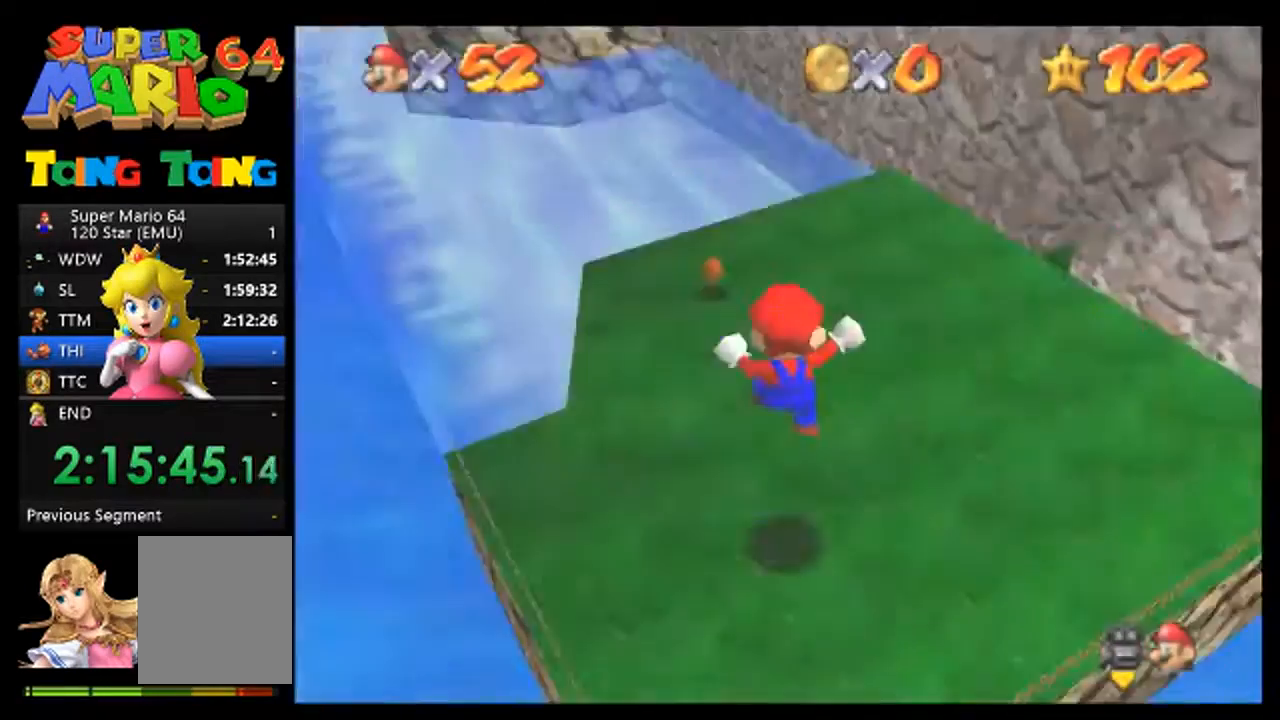
{"buttons": [], "left_stick": "right", "events": [[300, "left_stick", "right"]]}
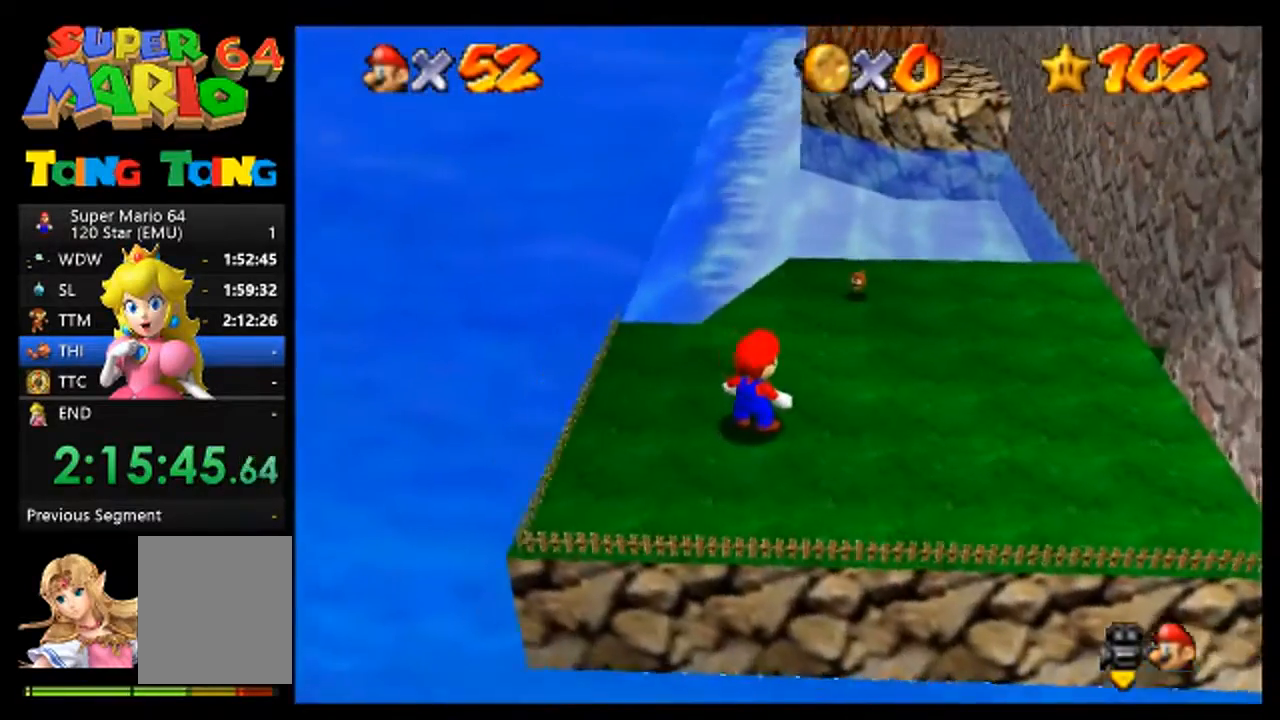
{"buttons": [], "left_stick": "up-right", "events": [[500, "left_stick", "up-right"]]}
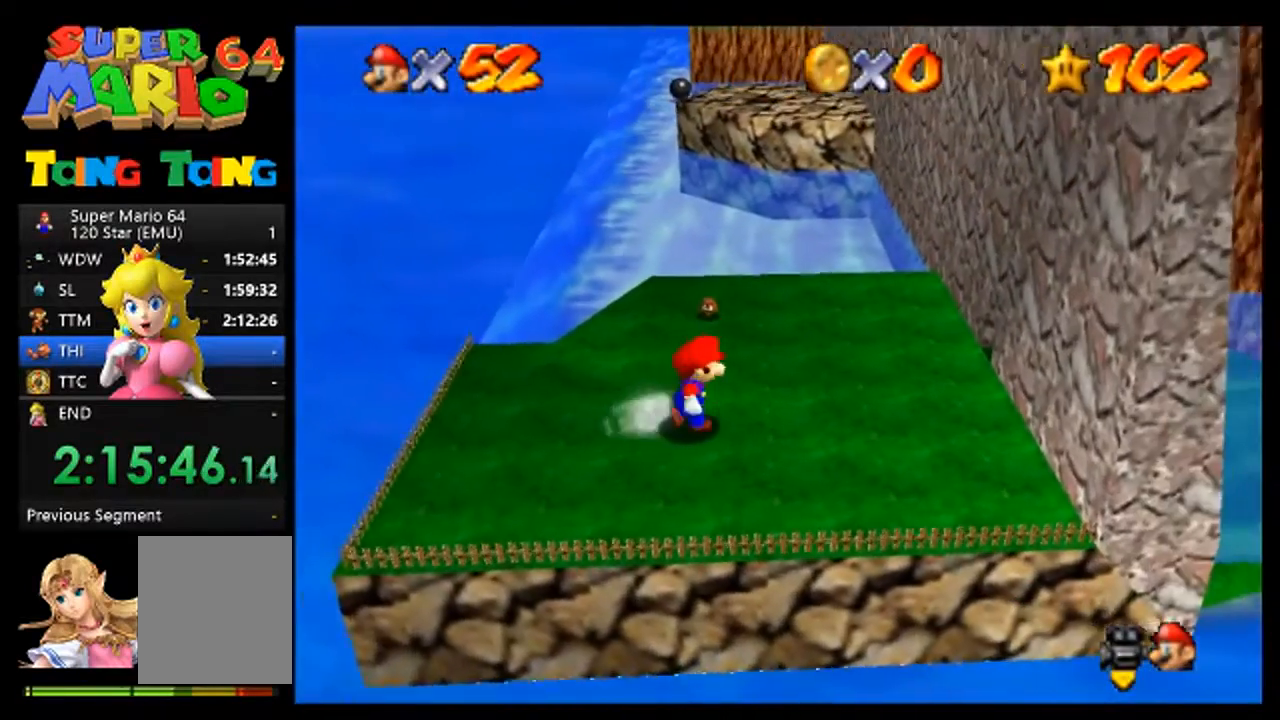
{"buttons": [], "left_stick": "up", "events": [[300, "left_stick", "up"]]}
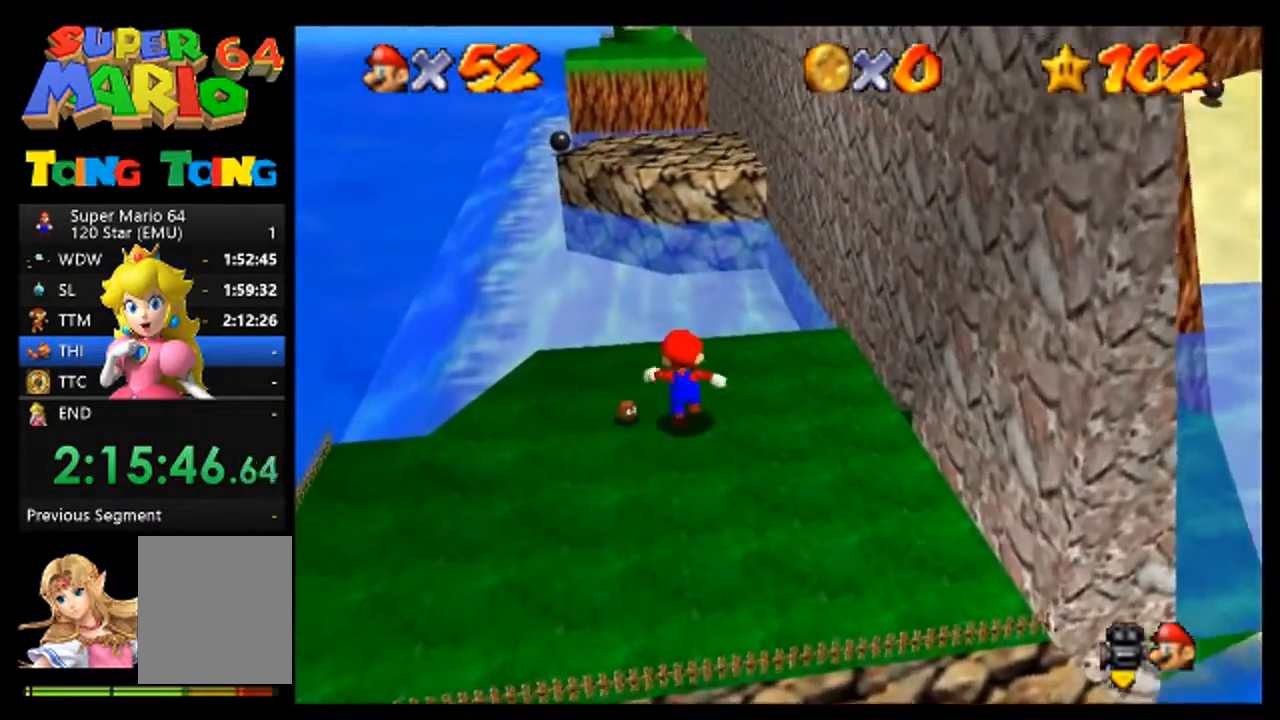
{"buttons": [], "left_stick": "up-left", "events": [[200, "A", "down"], [333, "left_stick", "up-left"], [433, "A", "up"]]}
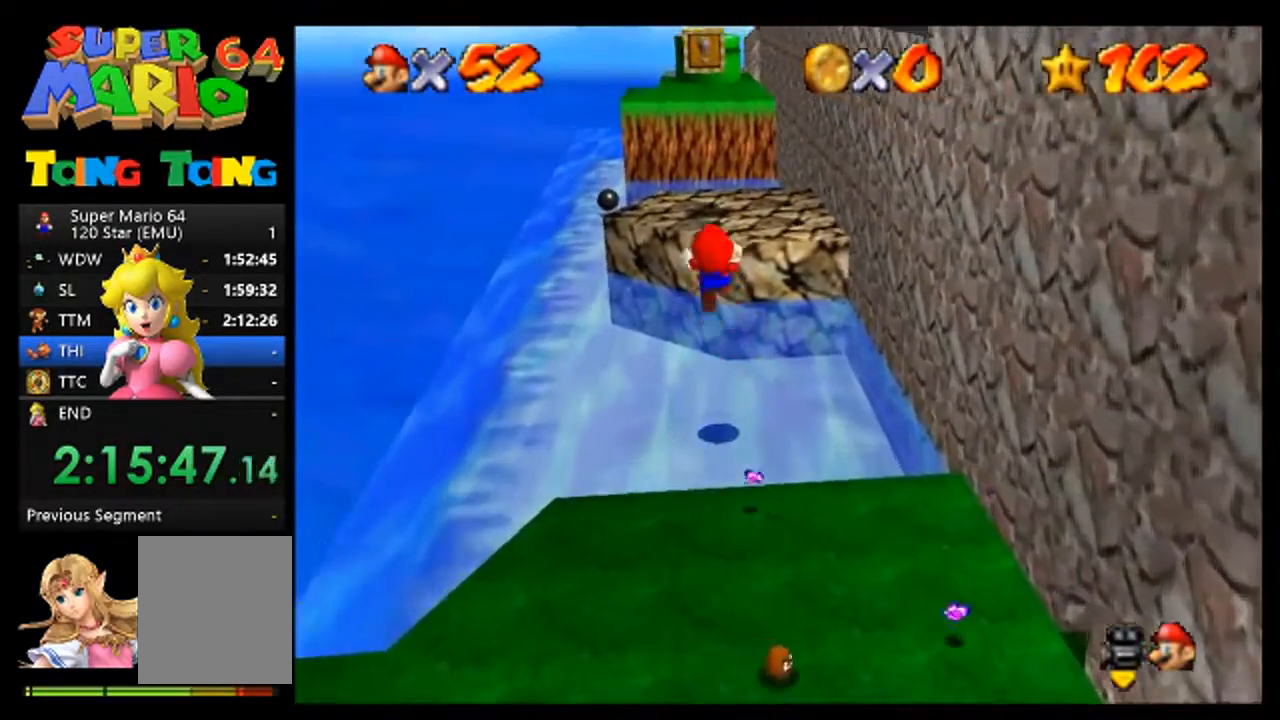
{"buttons": [], "left_stick": "up", "events": [[500, "left_stick", "up"]]}
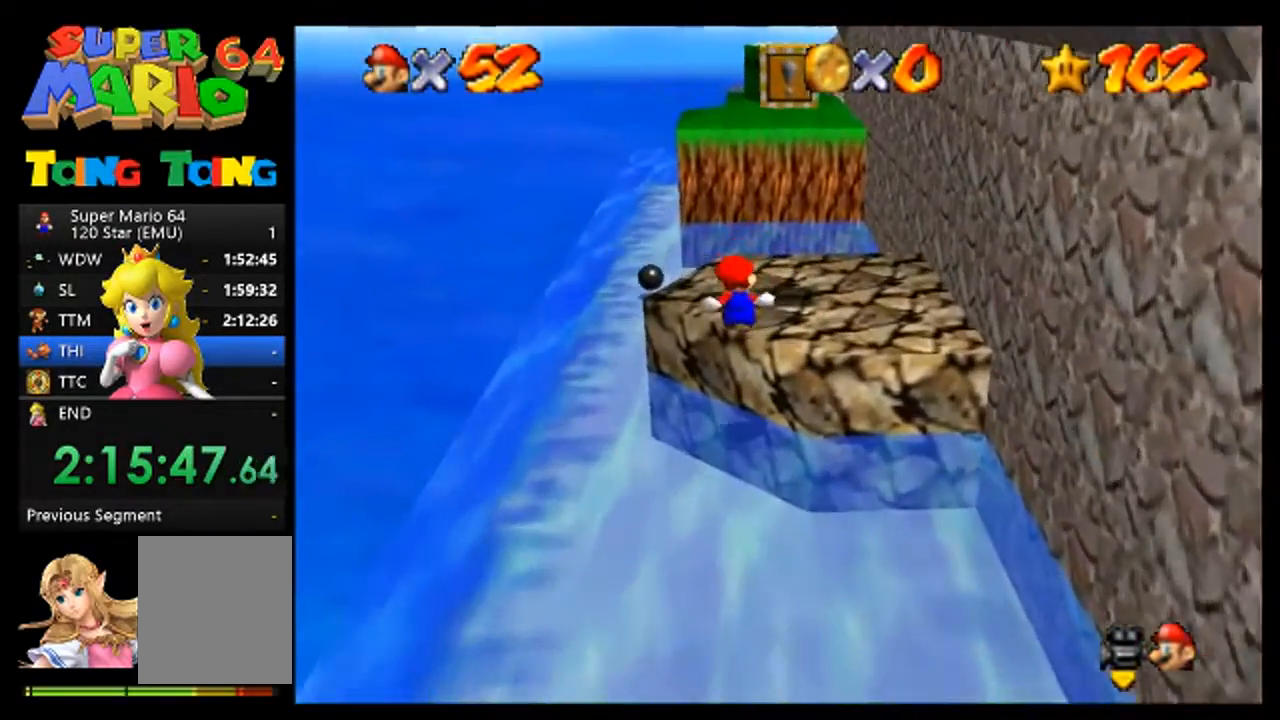
{"buttons": ["A"], "left_stick": "up", "events": [[400, "A", "down"]]}
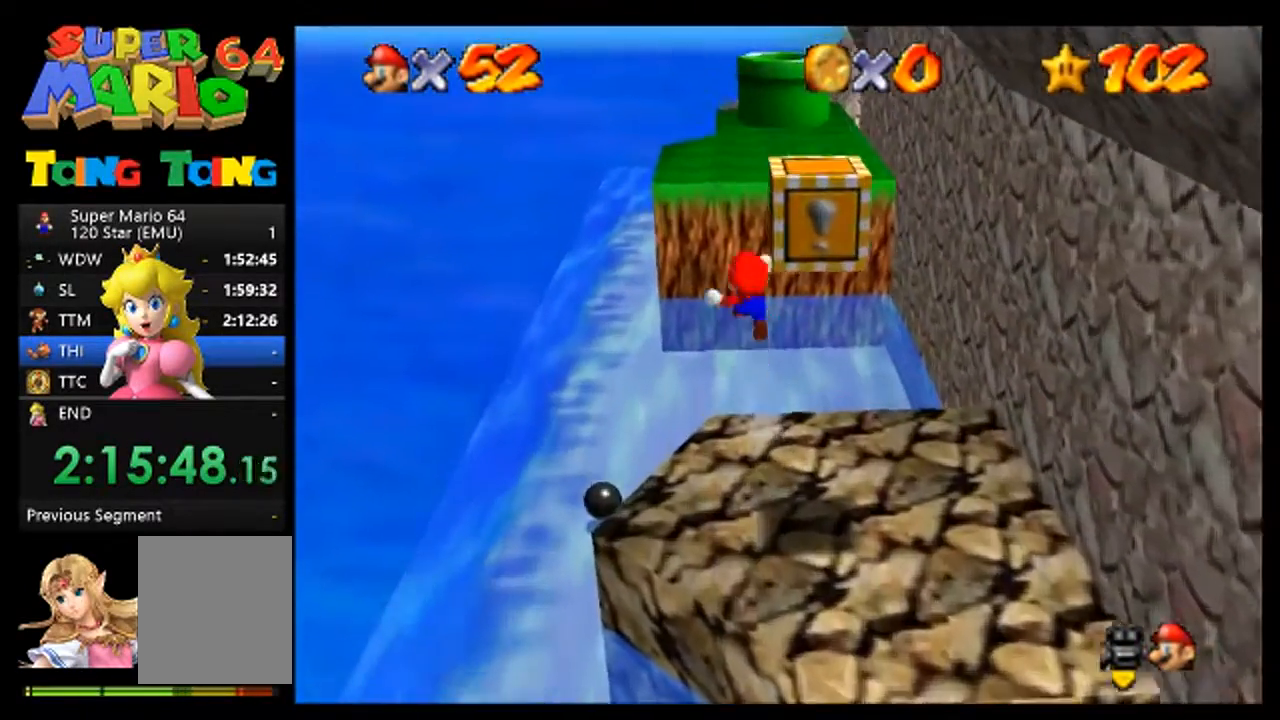
{"buttons": [], "left_stick": "down-right", "events": [[33, "A", "up"], [100, "left_stick", "center"], [200, "left_stick", "right"], [267, "left_stick", "down-right"]]}
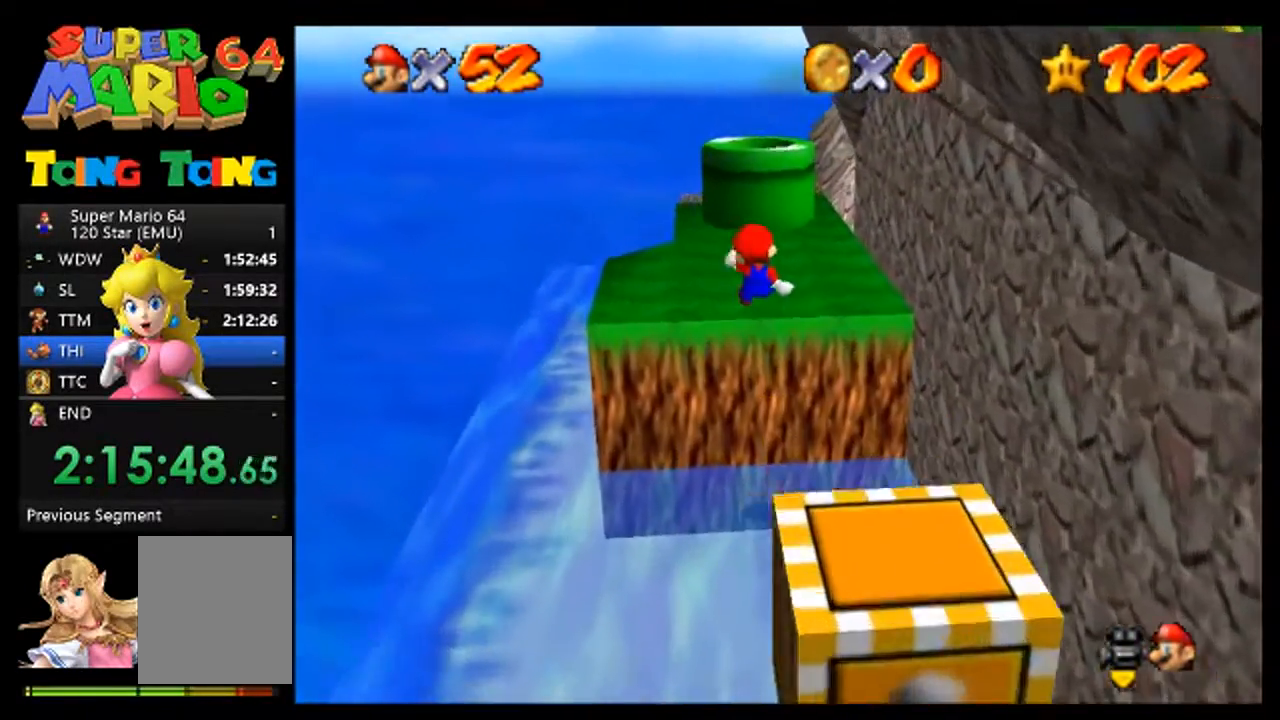
{"buttons": [], "left_stick": "left", "events": [[167, "left_stick", "center"], [367, "left_stick", "left"]]}
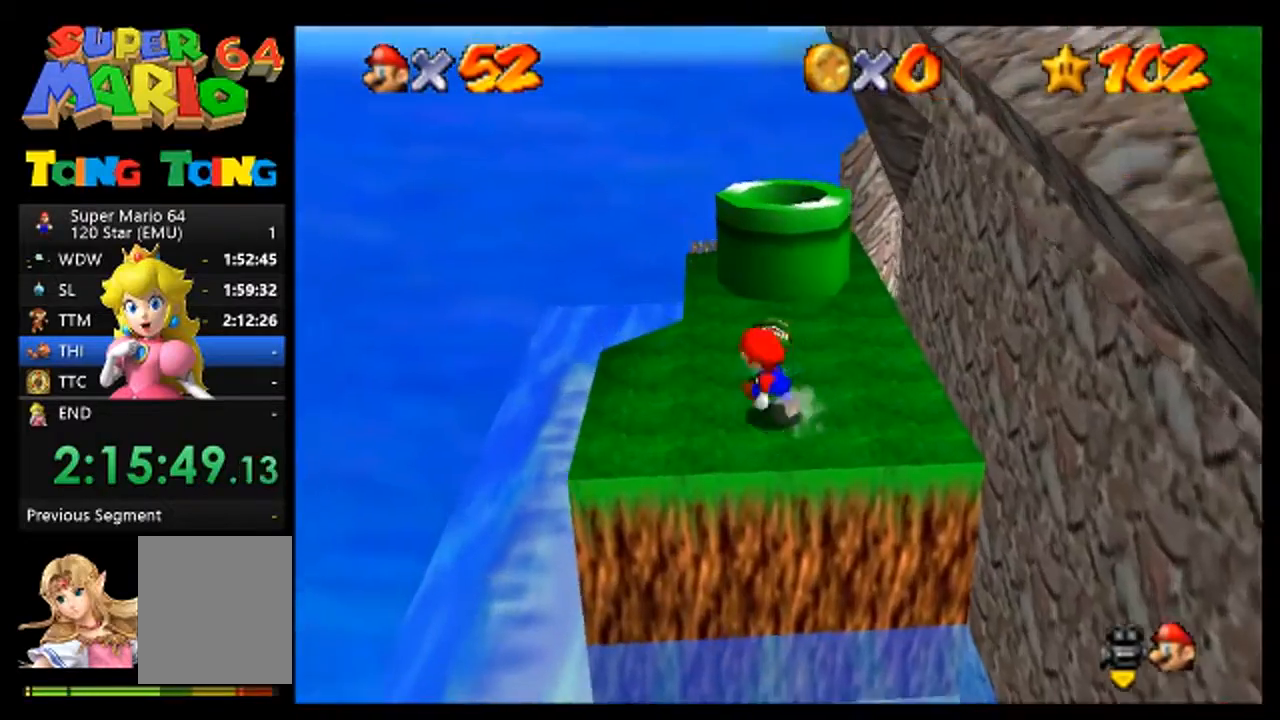
{"buttons": ["A"], "left_stick": "down-right", "events": [[233, "left_stick", "right"], [300, "A", "down"], [400, "left_stick", "down-right"]]}
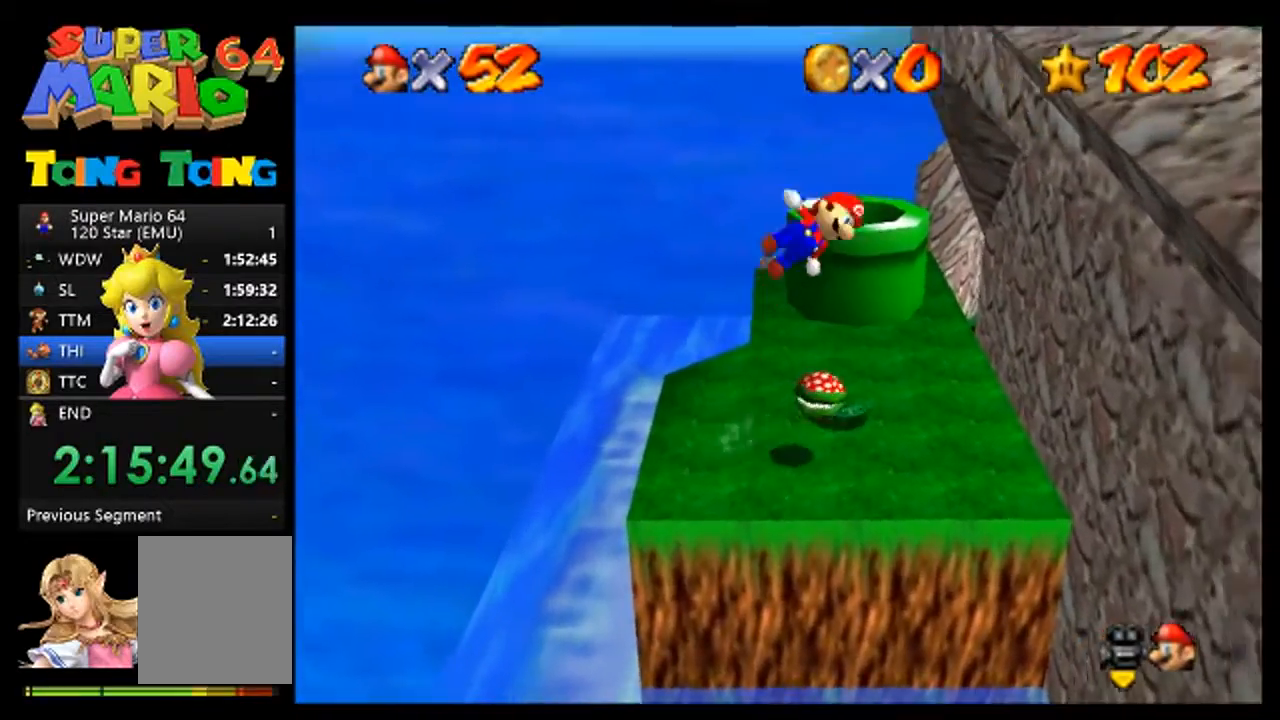
{"buttons": [], "left_stick": "center", "events": [[367, "A", "up"], [367, "left_stick", "right"], [500, "left_stick", "center"]]}
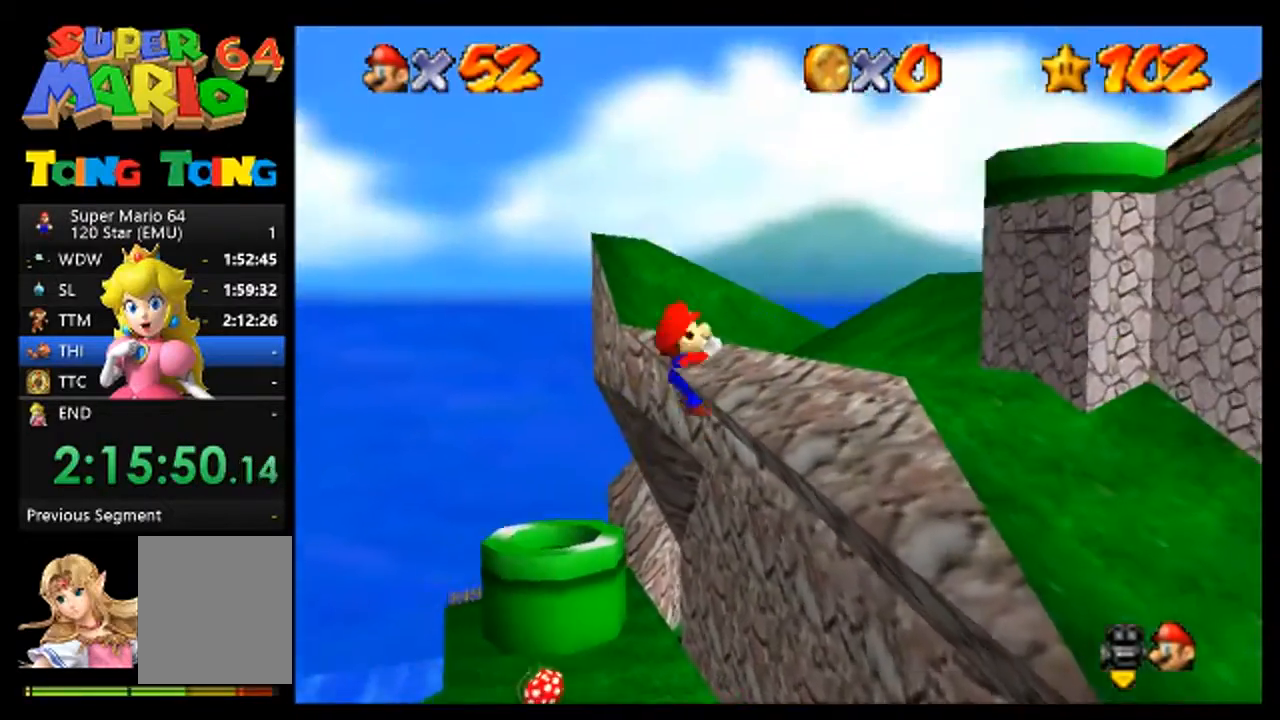
{"buttons": [], "left_stick": "up-right", "events": [[67, "A", "down"], [133, "A", "up"], [400, "left_stick", "up"], [500, "left_stick", "up-right"]]}
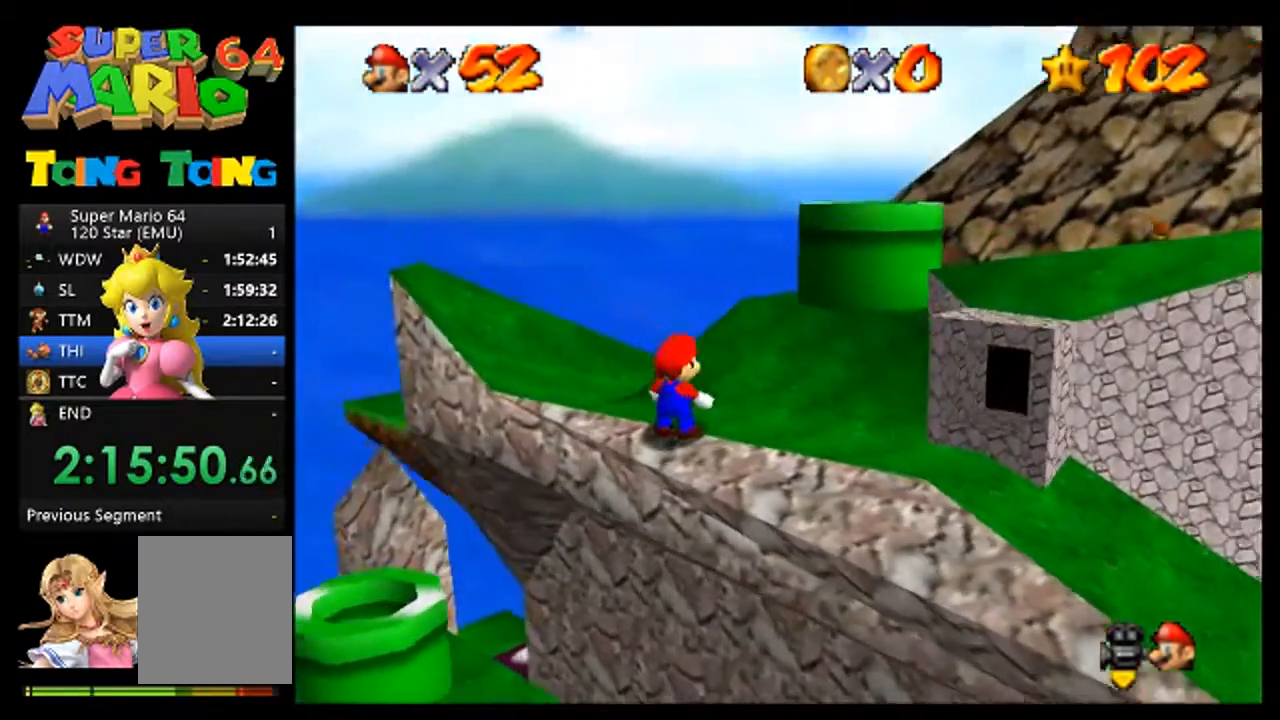
{"buttons": ["A"], "left_stick": "up-right", "events": [[467, "A", "down"]]}
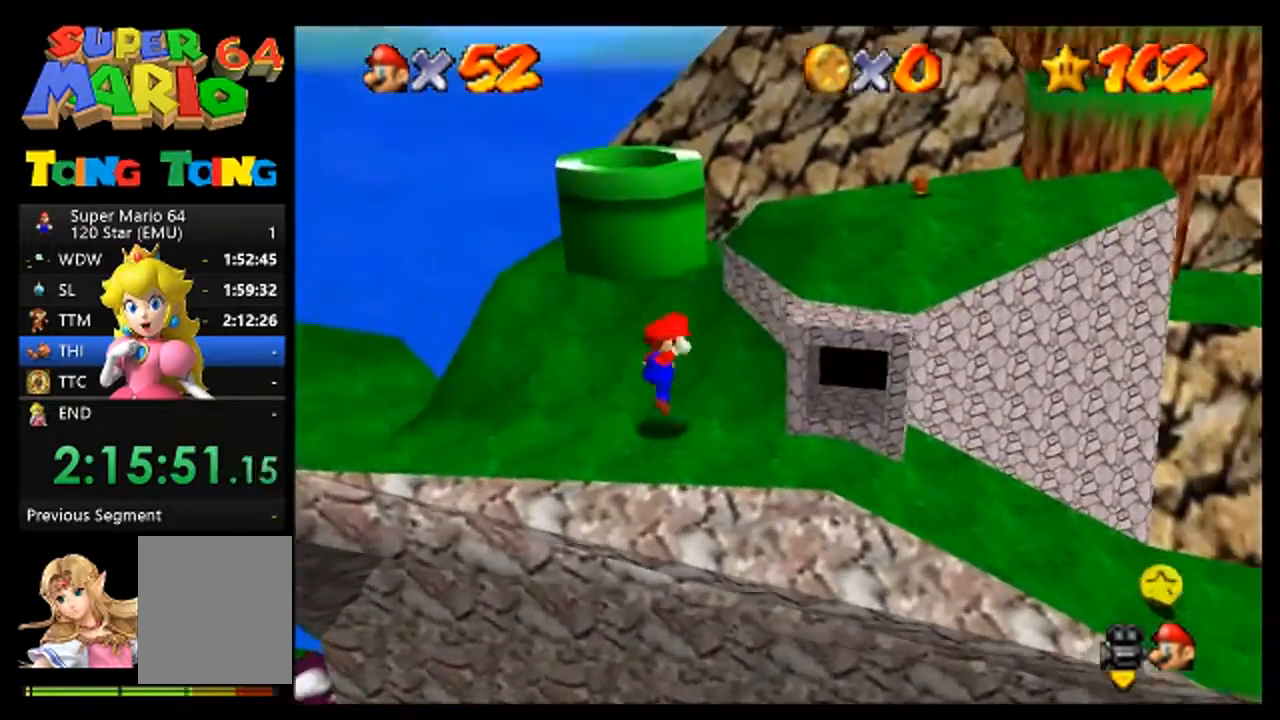
{"buttons": [], "left_stick": "up-right", "events": [[133, "A", "up"], [133, "left_stick", "right"], [500, "left_stick", "up-right"]]}
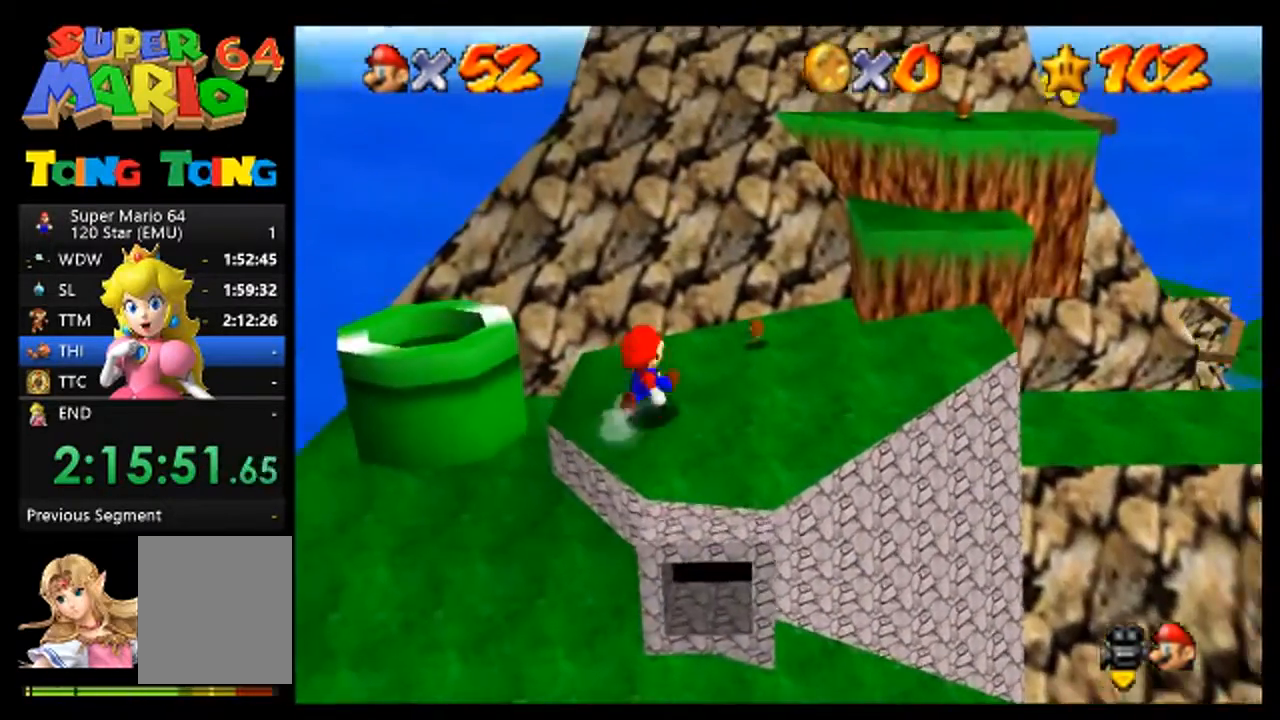
{"buttons": [], "left_stick": "right", "events": [[233, "A", "down"], [400, "A", "up"], [433, "left_stick", "right"]]}
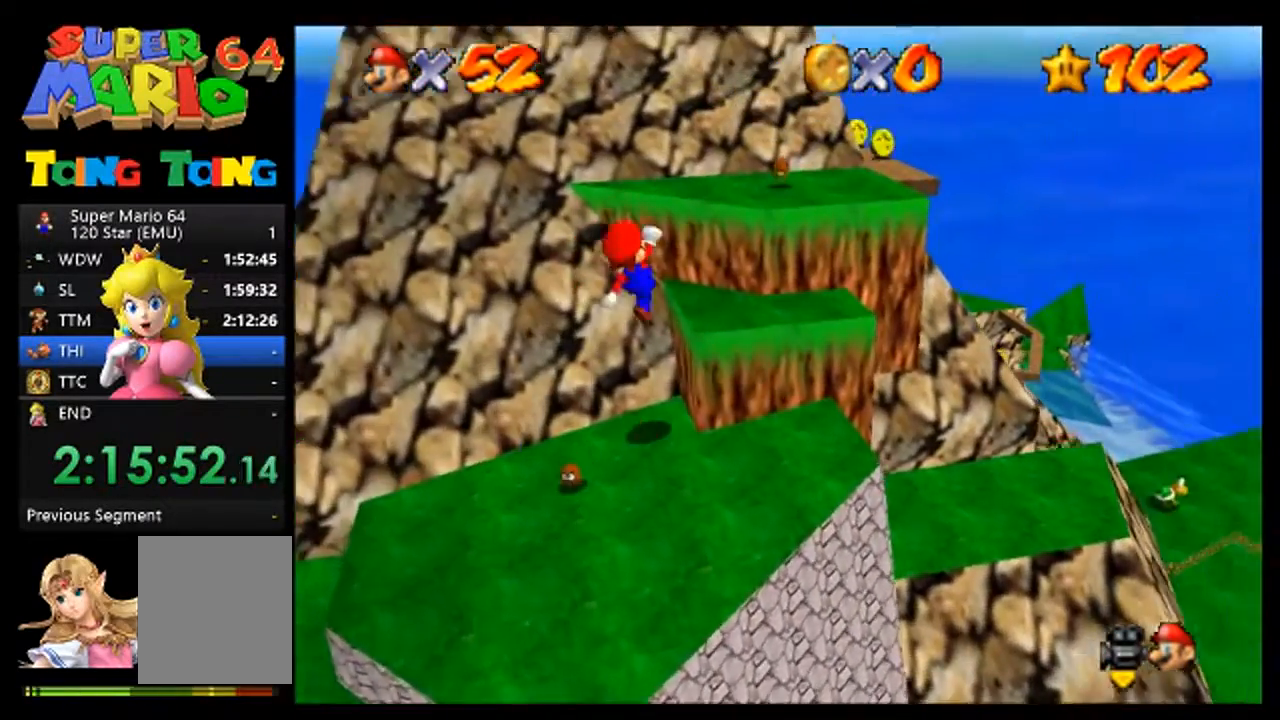
{"buttons": ["A"], "left_stick": "center", "events": [[67, "left_stick", "center"], [333, "A", "down"]]}
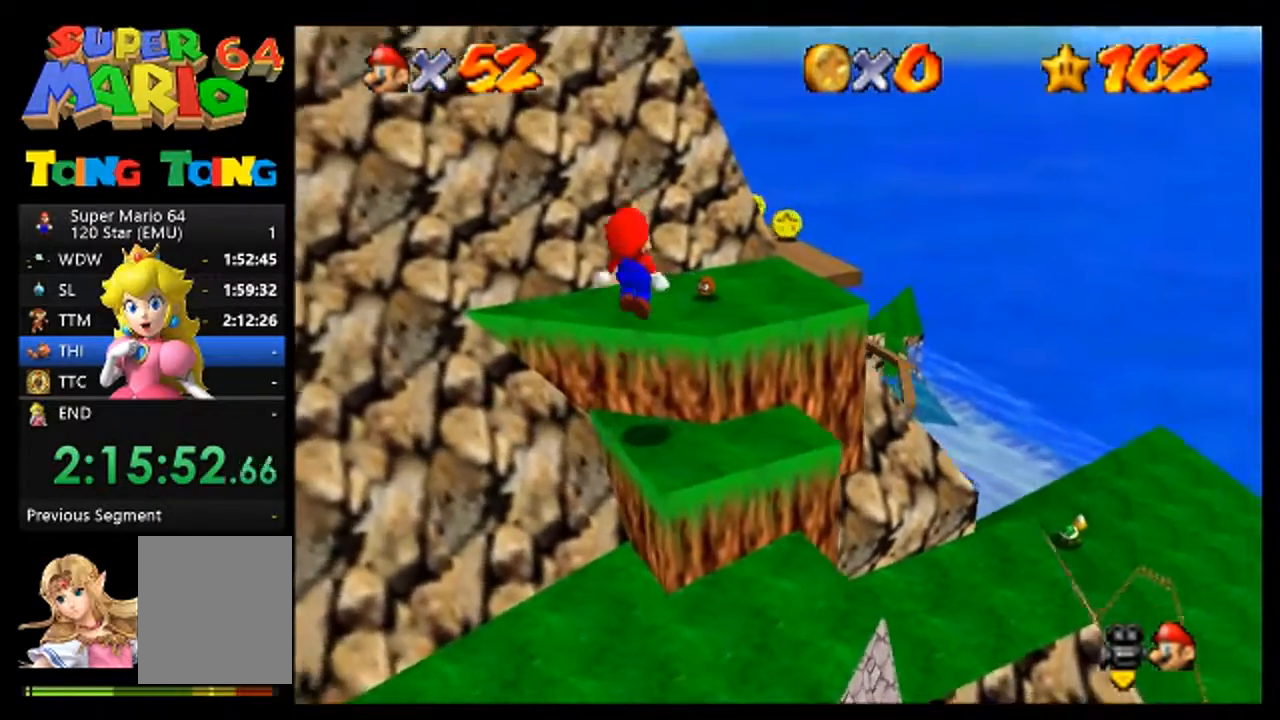
{"buttons": [], "left_stick": "center", "events": [[100, "A", "up"], [133, "left_stick", "up-right"], [367, "left_stick", "center"]]}
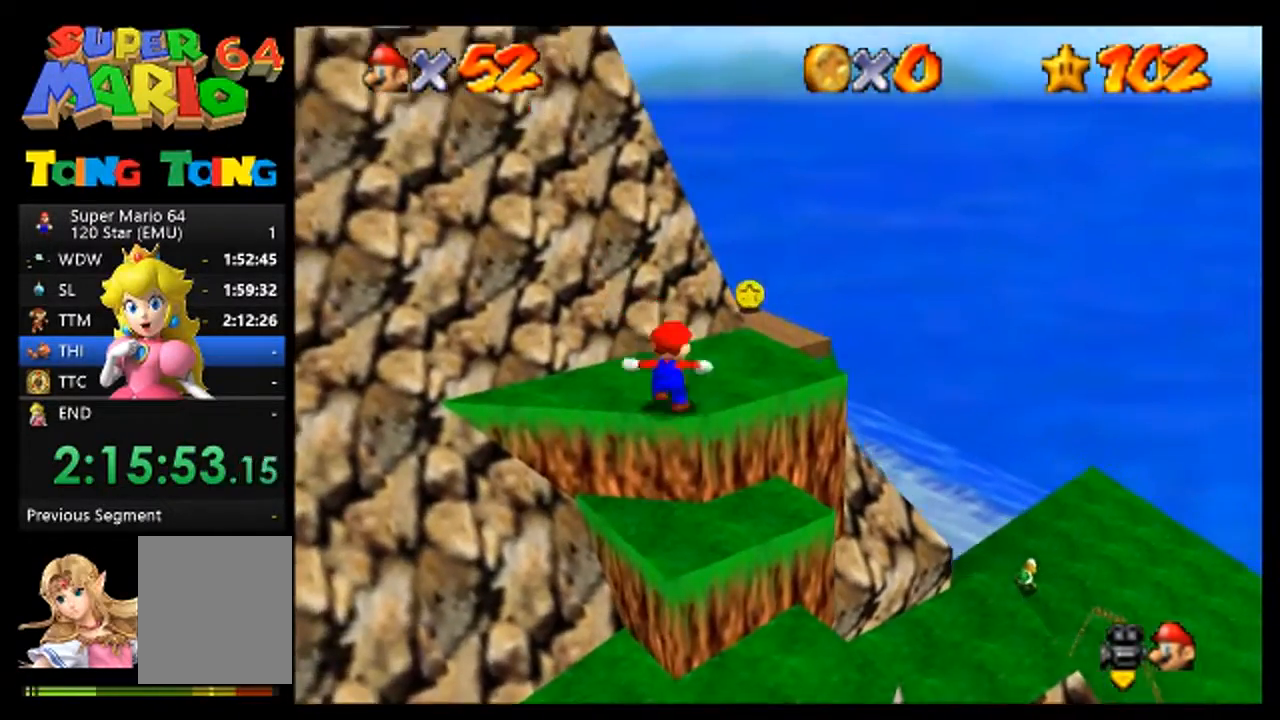
{"buttons": [], "left_stick": "center", "events": [[67, "left_stick", "up"], [167, "left_stick", "center"], [333, "A", "down"], [433, "A", "up"]]}
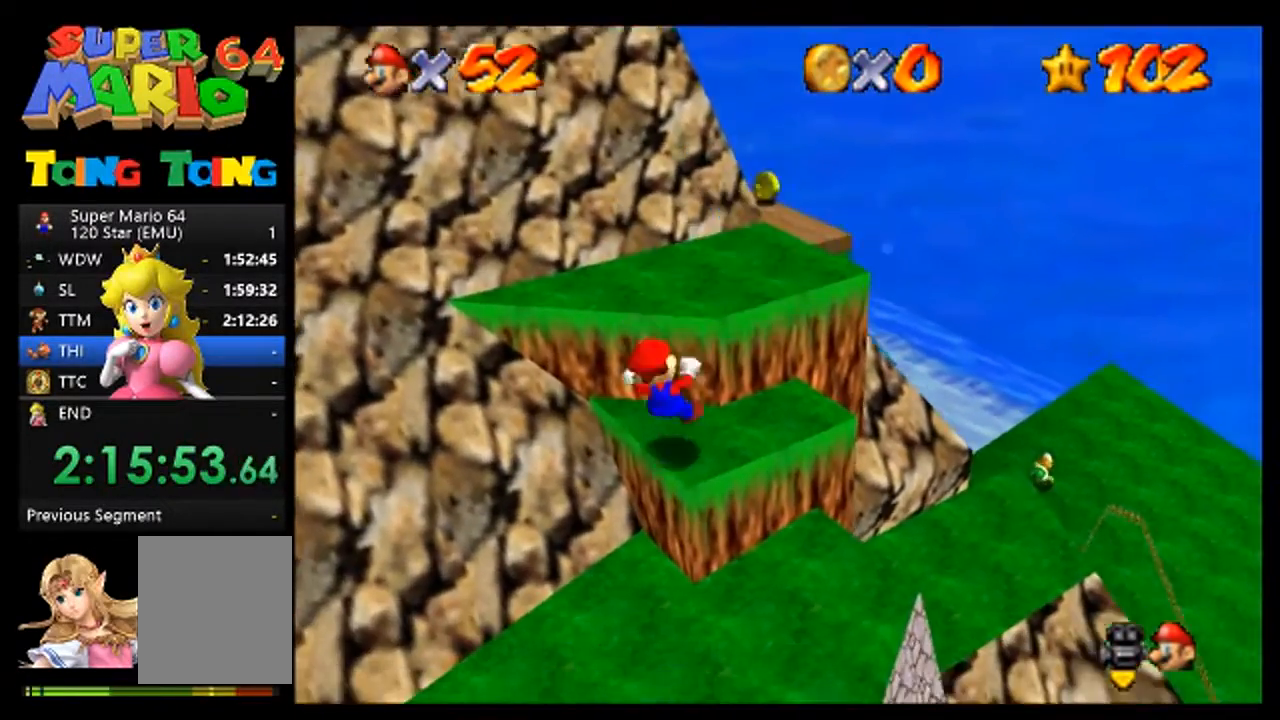
{"buttons": [], "left_stick": "up-right", "events": [[67, "left_stick", "up-right"], [167, "left_stick", "center"], [400, "A", "down"], [400, "left_stick", "up-right"], [467, "A", "up"]]}
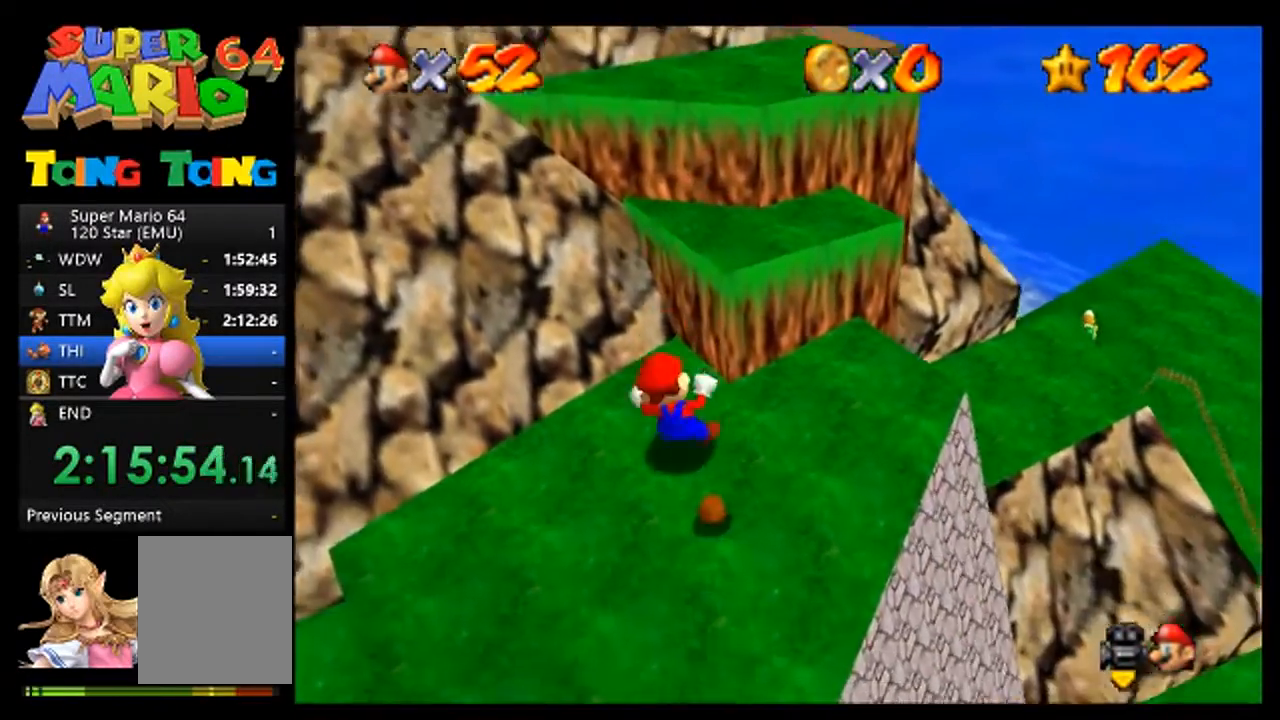
{"buttons": ["A"], "left_stick": "up-right", "events": [[133, "A", "down"], [300, "A", "up"], [367, "A", "down"]]}
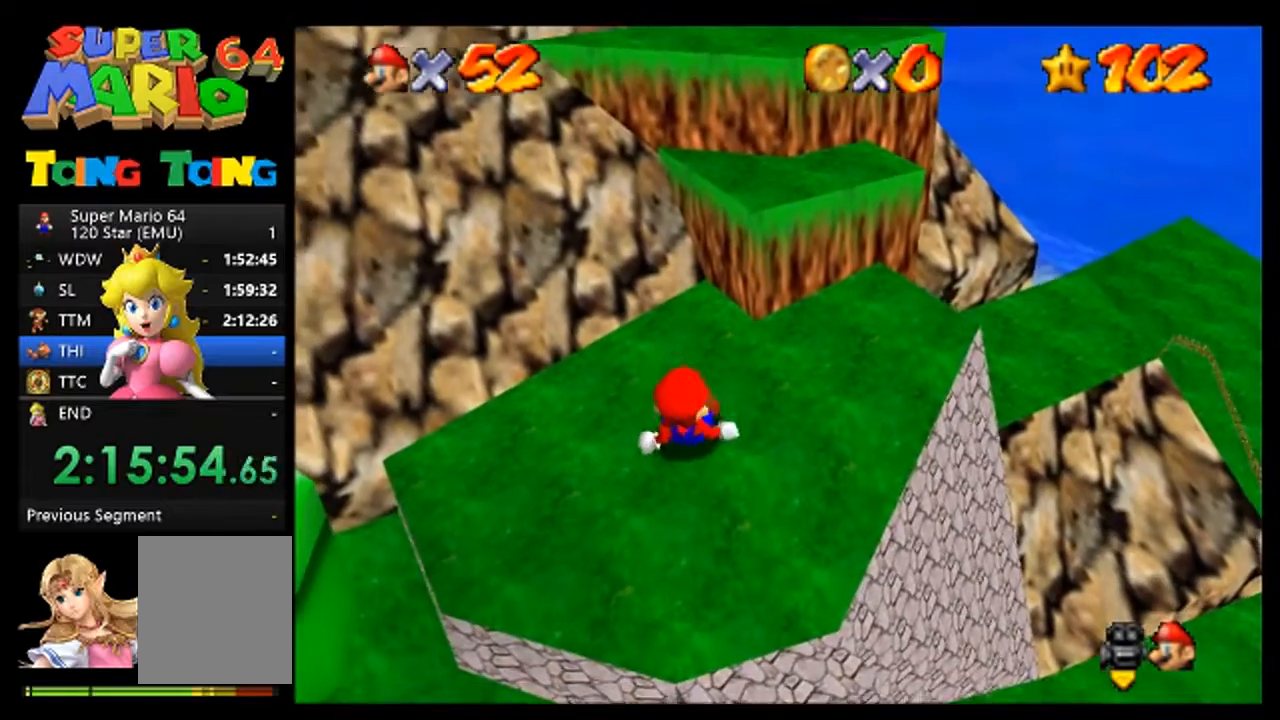
{"buttons": ["B"], "left_stick": "up", "events": [[33, "A", "up"], [100, "A", "down"], [100, "B", "down"], [100, "left_stick", "up"], [133, "A", "up"], [200, "B", "up"], [233, "A", "down"], [300, "B", "down"], [333, "A", "up"], [400, "B", "up"], [467, "A", "down"], [467, "B", "down"], [500, "A", "up"]]}
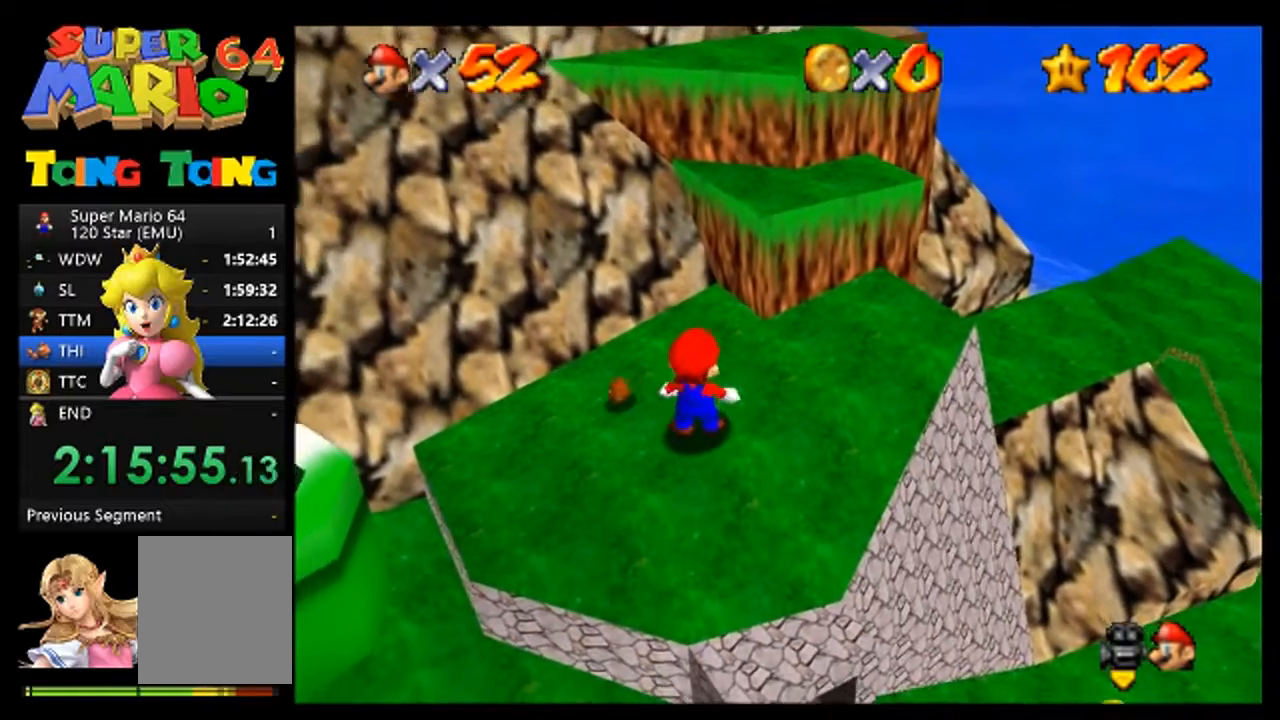
{"buttons": [], "left_stick": "up", "events": [[67, "A", "down"], [67, "B", "up"], [67, "left_stick", "up-right"], [233, "A", "up"], [300, "A", "down"], [367, "A", "up"], [467, "left_stick", "up"]]}
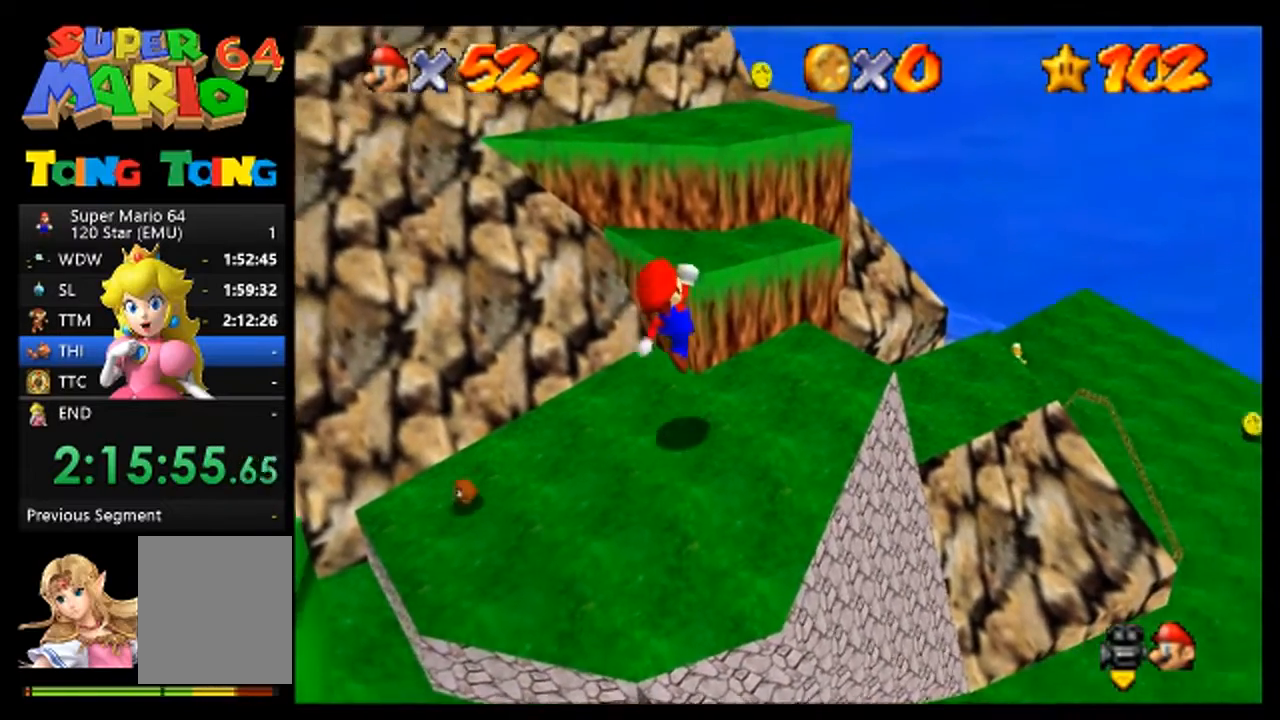
{"buttons": ["A"], "left_stick": "up", "events": [[367, "A", "down"]]}
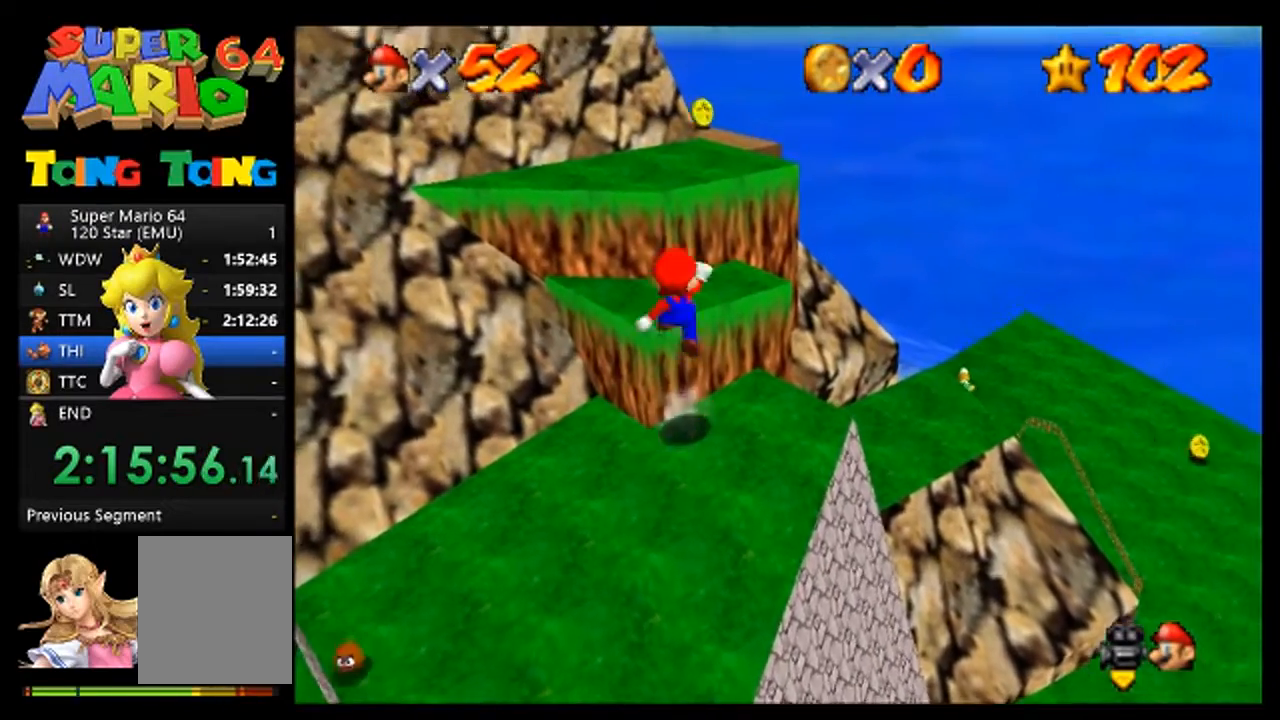
{"buttons": [], "left_stick": "up", "events": [[333, "A", "up"]]}
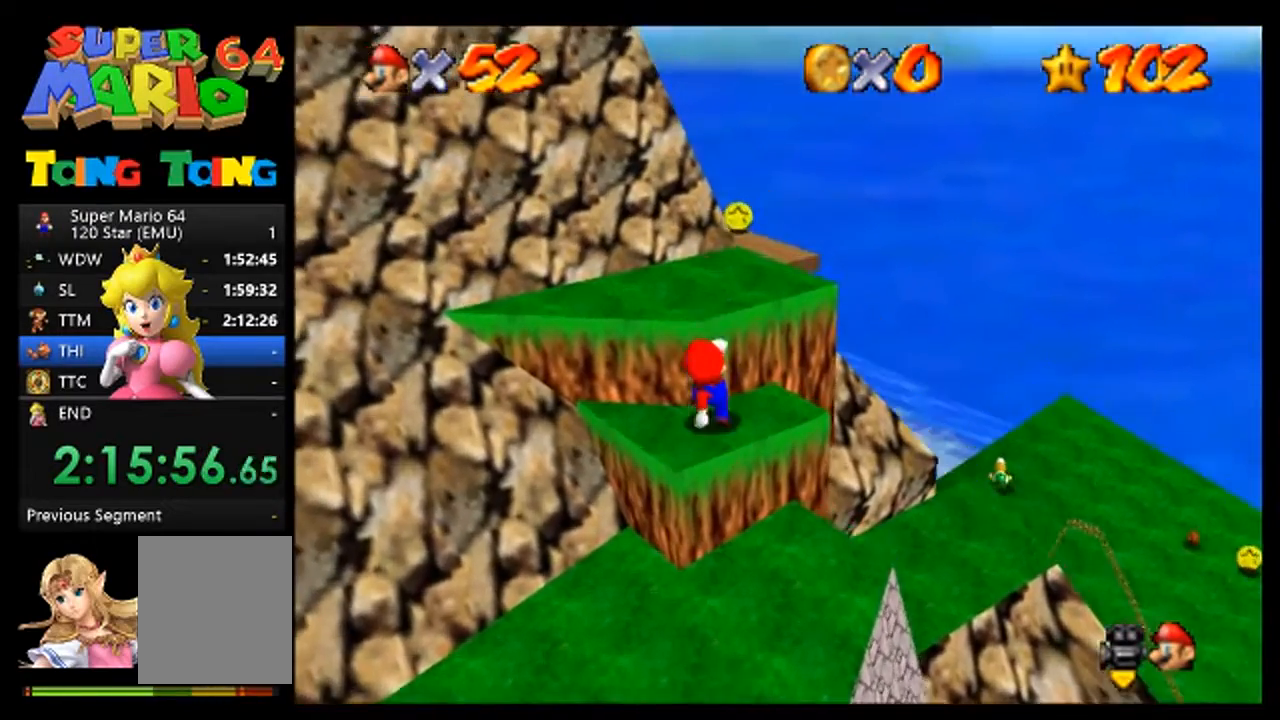
{"buttons": [], "left_stick": "up", "events": [[67, "A", "down"], [167, "A", "up"]]}